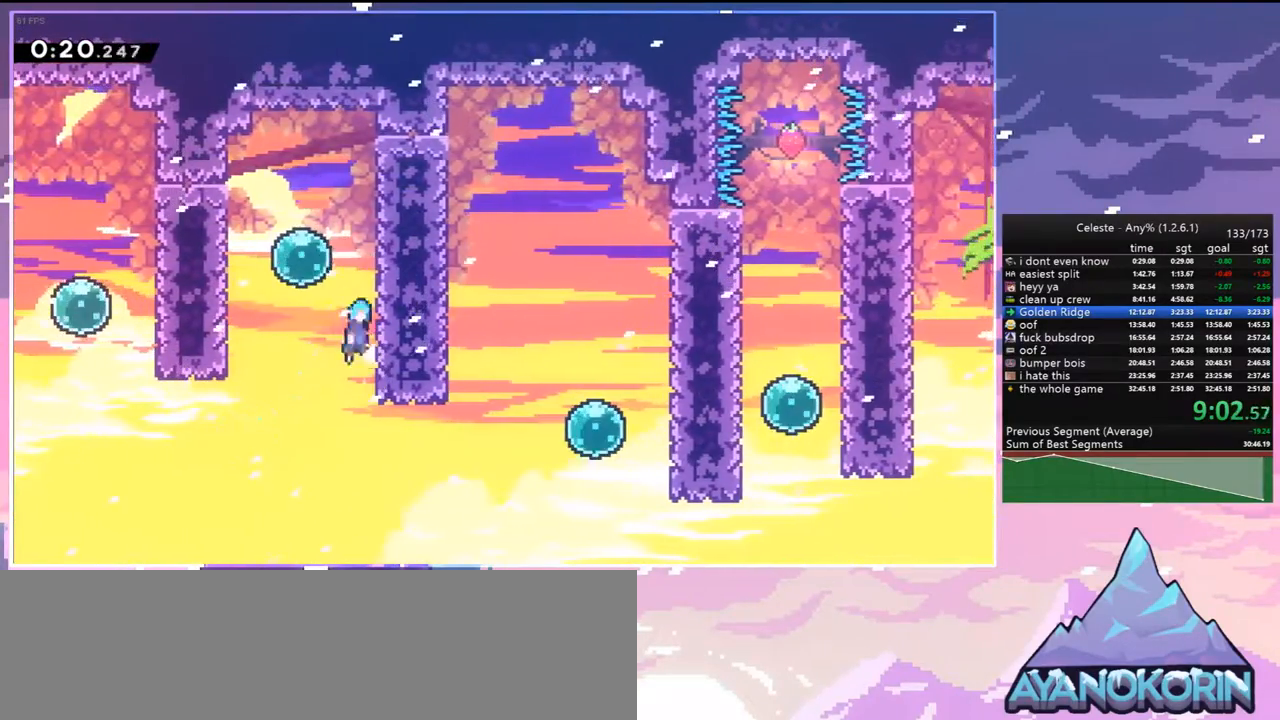
Gameplay with keyboard; each line is a JSON object with the keys held at the frame after it. "events" lists presses ("down") and releases ("up") of "dash", "down", "grab", "jump", "jump2", "left", "menu", "right", "skip" and "up" between this image and that frame as [ms after this image, input, new state], when the widget could be followed in between. No other keys are recorded. Mouse input is not recorded. Key names are as the overlay labels them; some are game actions (e.g. jump) rather than physical keys.
{"keys": ["right"], "events": [[50, "grab", "up"], [100, "up", "up"], [183, "left", "up"], [183, "right", "down"], [233, "dash", "down"], [233, "jump", "up"], [367, "dash", "up"]]}
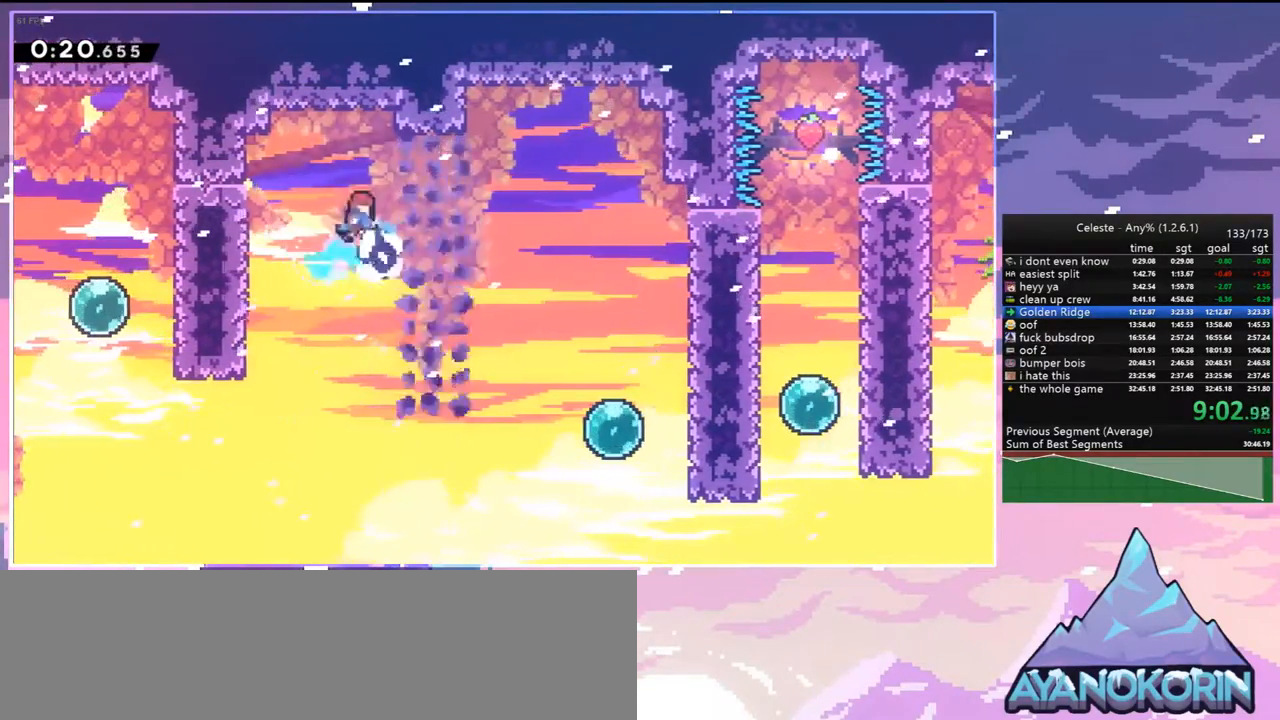
{"keys": ["right"], "events": [[117, "dash", "down"], [117, "down", "down"], [250, "dash", "up"], [350, "down", "up"]]}
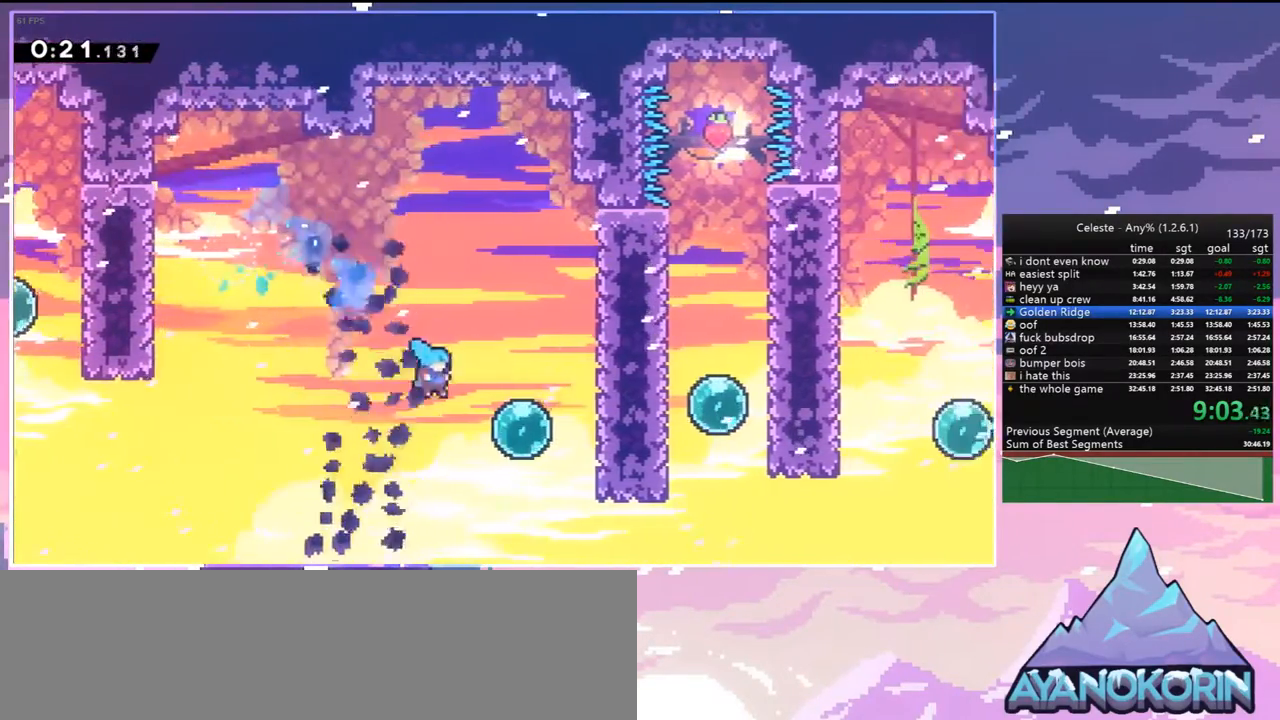
{"keys": ["dash", "right"], "events": [[117, "dash", "down"], [317, "dash", "up"], [450, "dash", "down"]]}
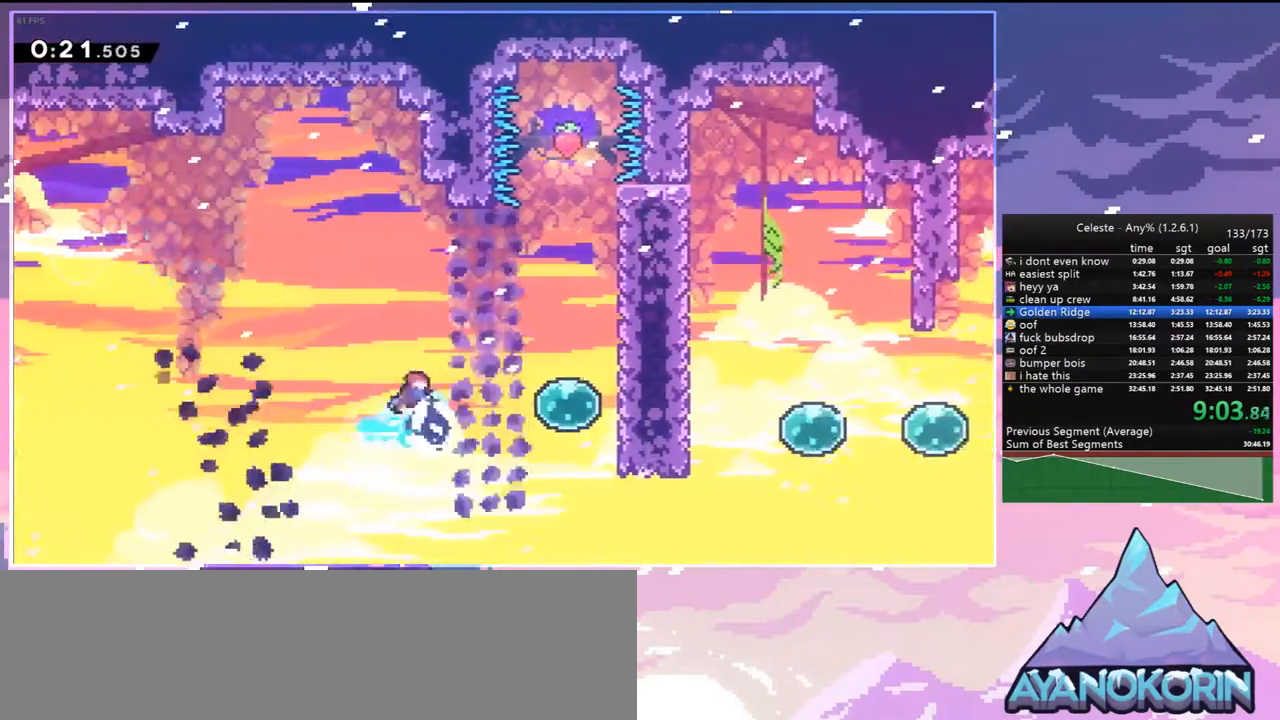
{"keys": ["dash", "right"], "events": [[50, "dash", "up"], [183, "dash", "down"], [333, "dash", "up"], [417, "dash", "down"]]}
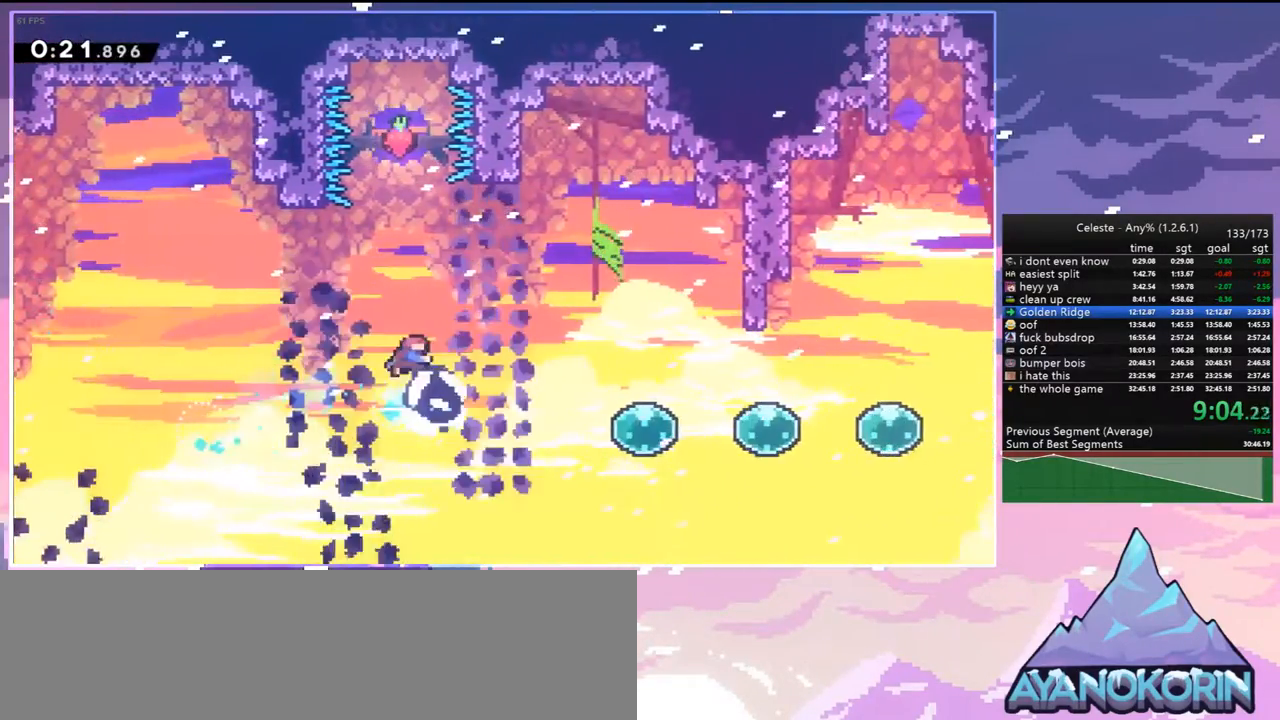
{"keys": ["dash", "right"], "events": [[67, "dash", "up"], [383, "dash", "down"]]}
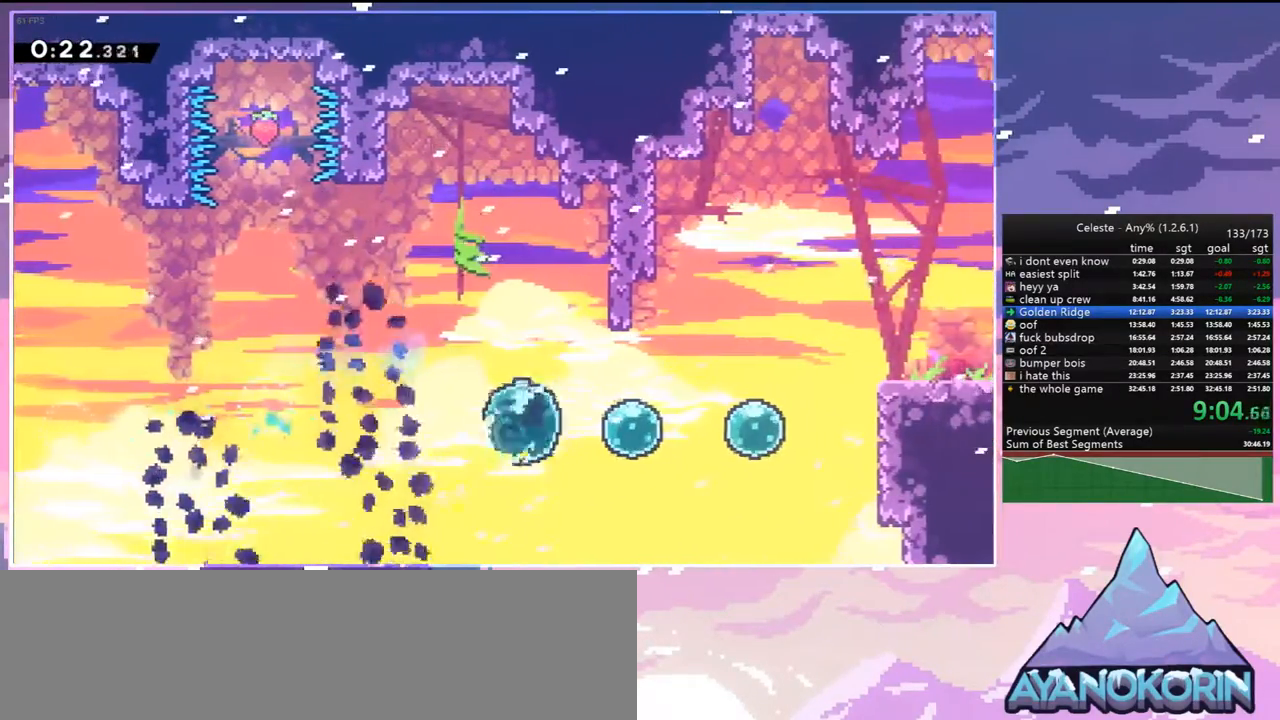
{"keys": ["right", "up"], "events": [[33, "dash", "up"], [117, "dash", "down"], [267, "dash", "up"], [367, "up", "down"], [400, "dash", "down"], [500, "dash", "up"]]}
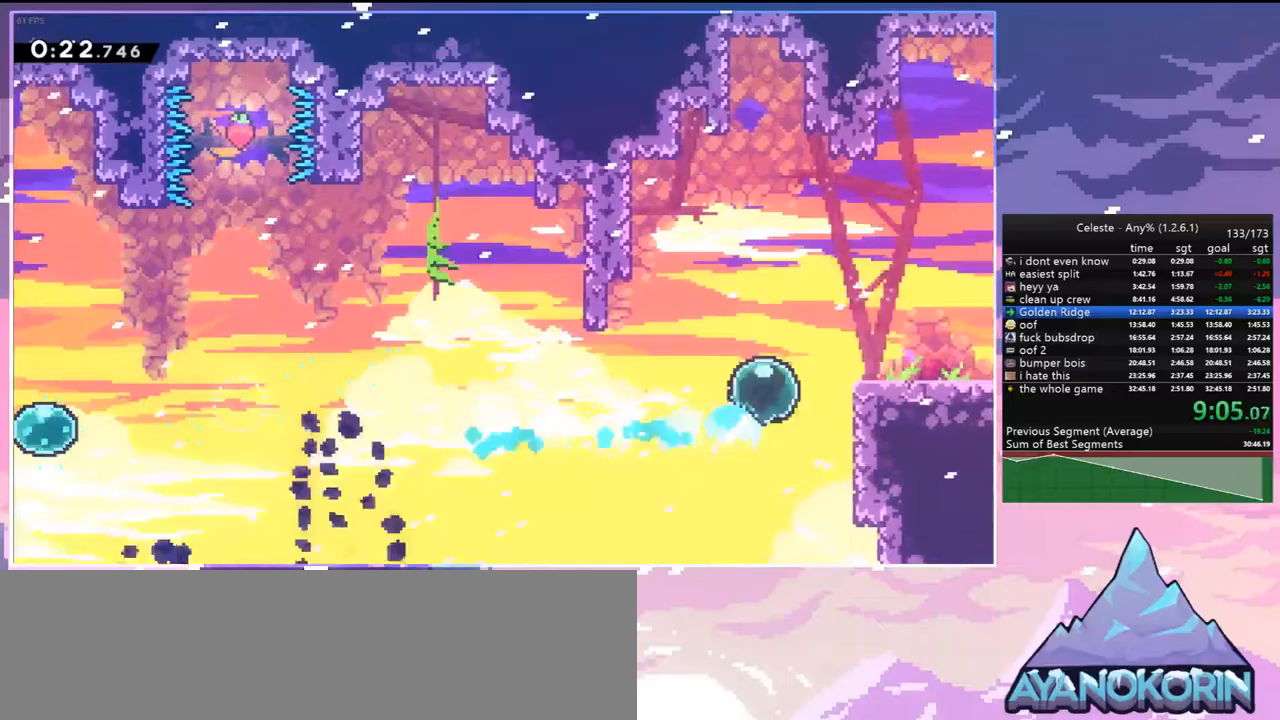
{"keys": ["right"], "events": [[50, "up", "up"], [100, "down", "down"], [183, "dash", "down"], [283, "jump", "down"], [367, "dash", "up"], [367, "down", "up"], [367, "jump", "up"]]}
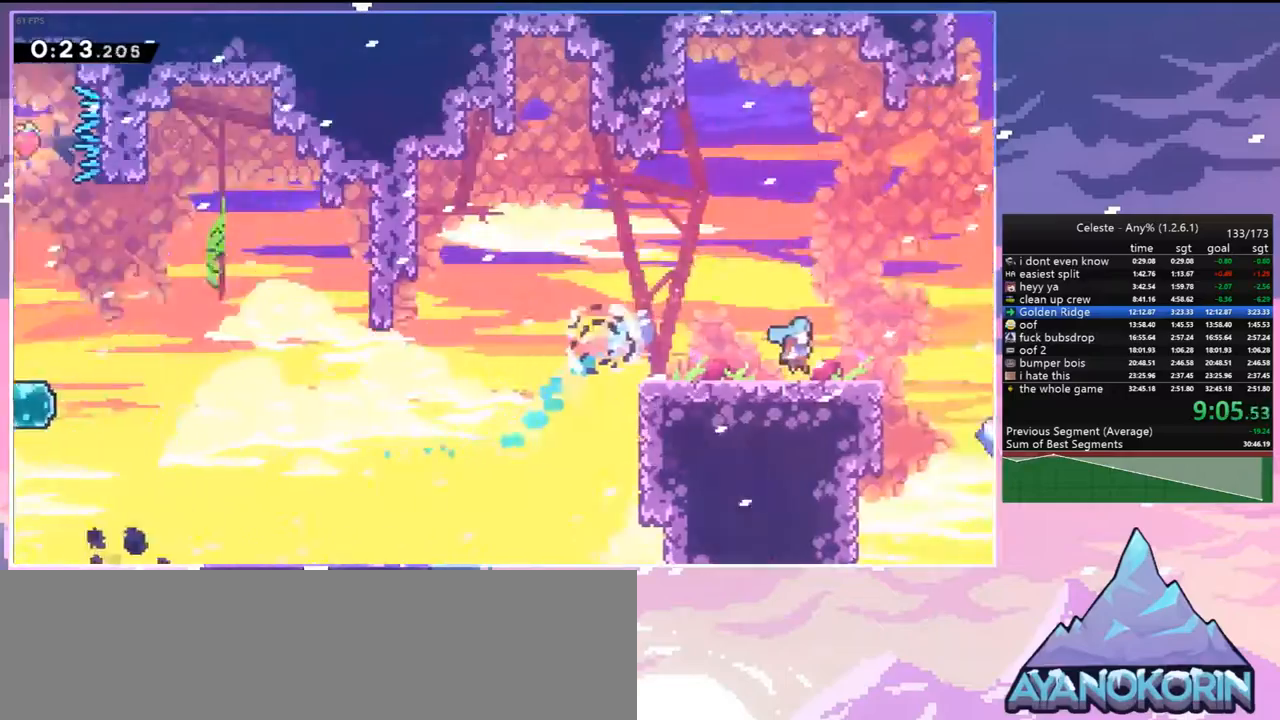
{"keys": ["right"], "events": []}
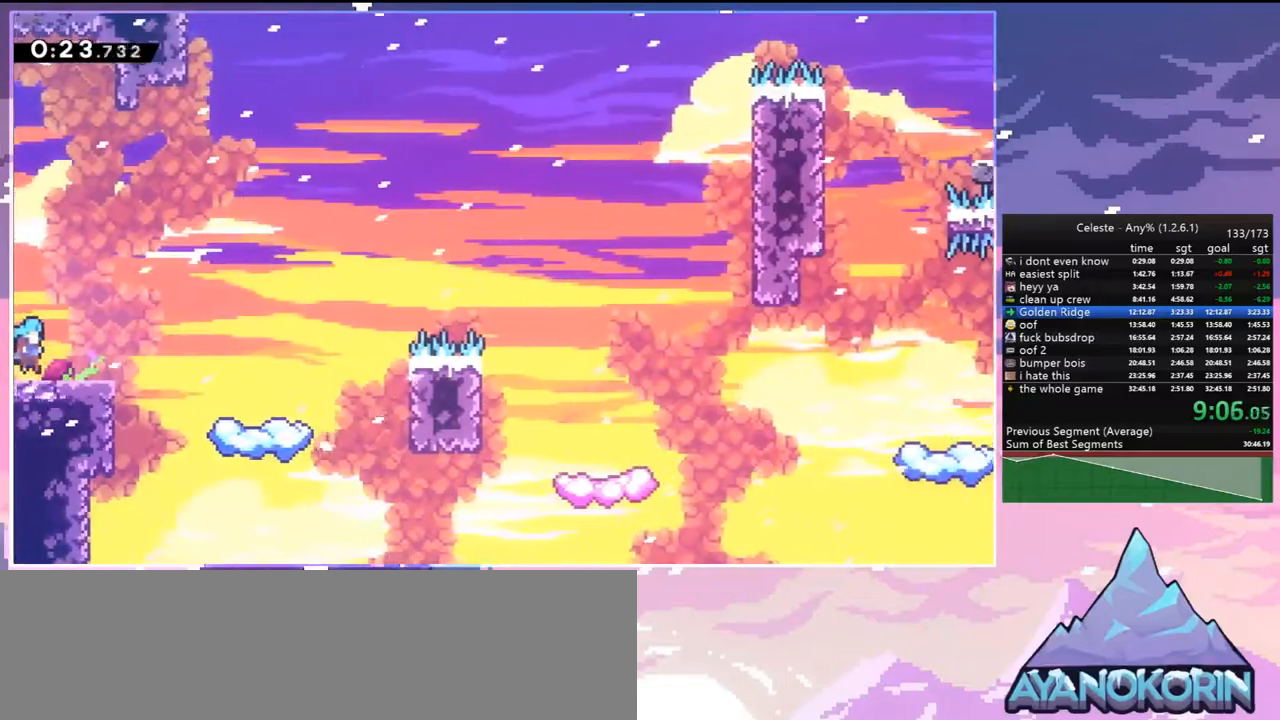
{"keys": ["jump", "right"], "events": [[217, "jump", "down"]]}
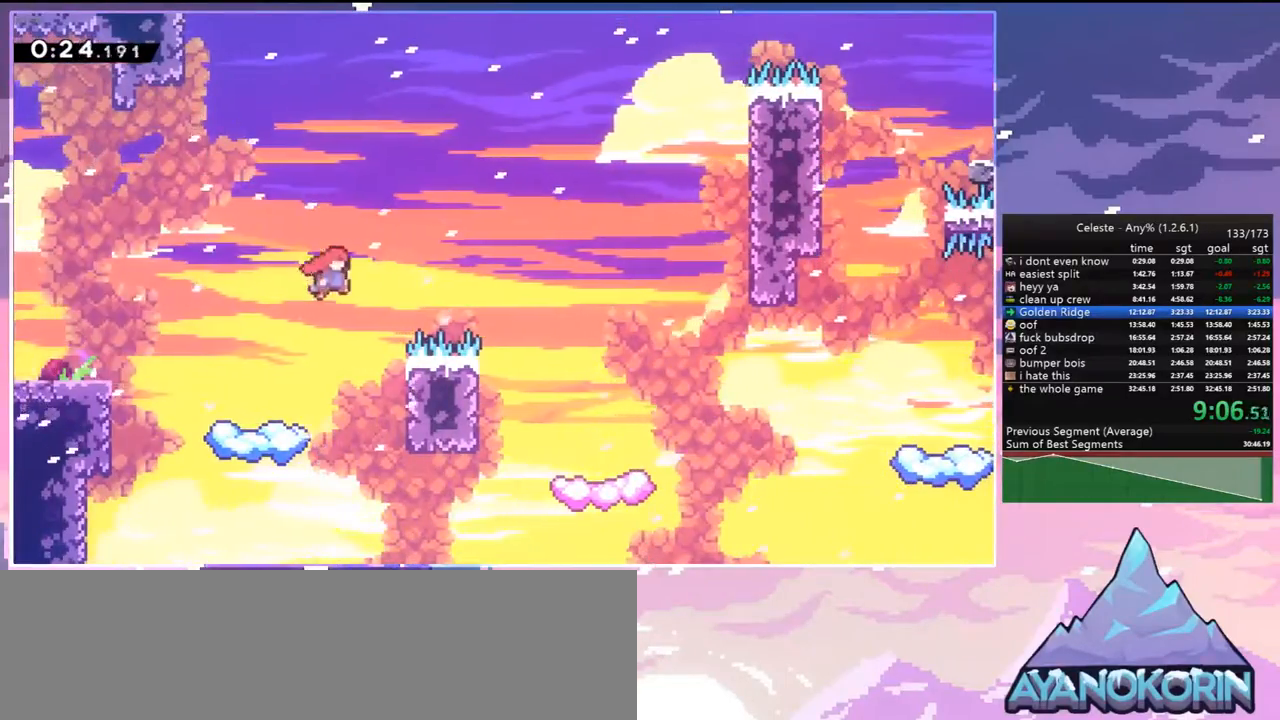
{"keys": ["right"], "events": [[183, "dash", "down"], [183, "down", "down"], [283, "jump", "up"], [383, "dash", "up"], [467, "down", "up"]]}
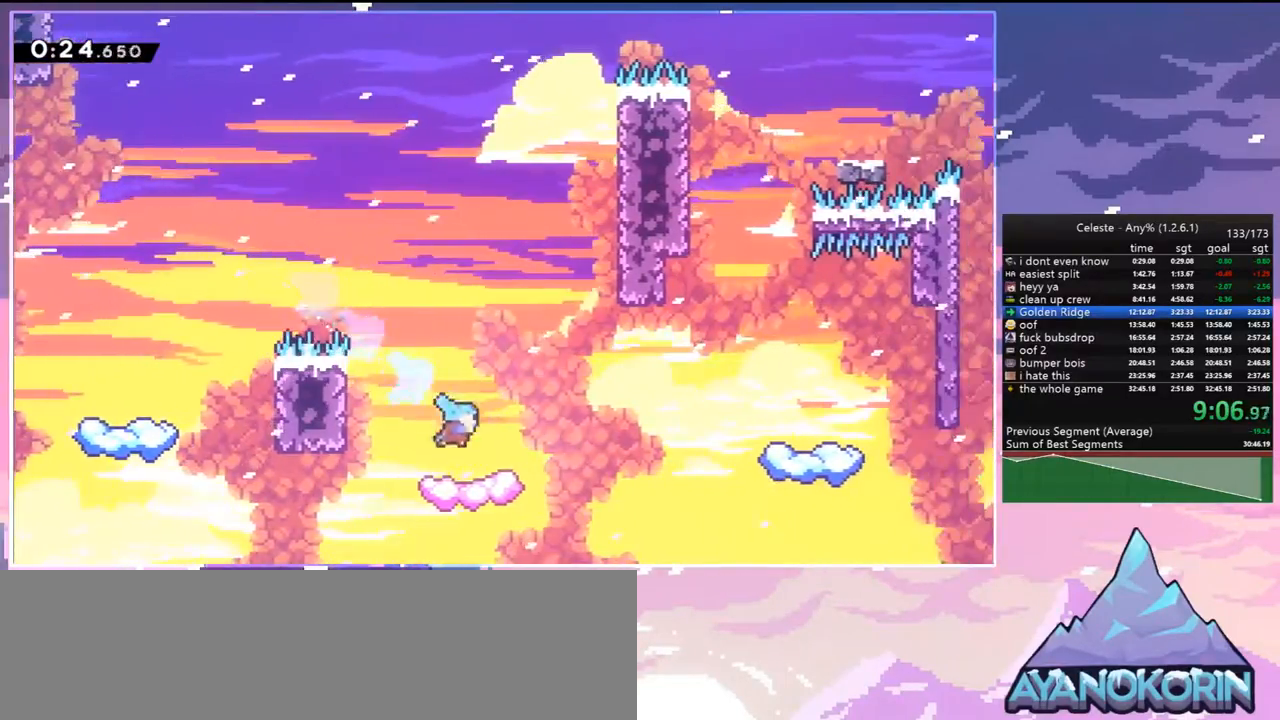
{"keys": ["dash", "up"], "events": [[67, "jump", "down"], [433, "right", "up"], [433, "up", "down"], [483, "dash", "down"], [483, "jump", "up"]]}
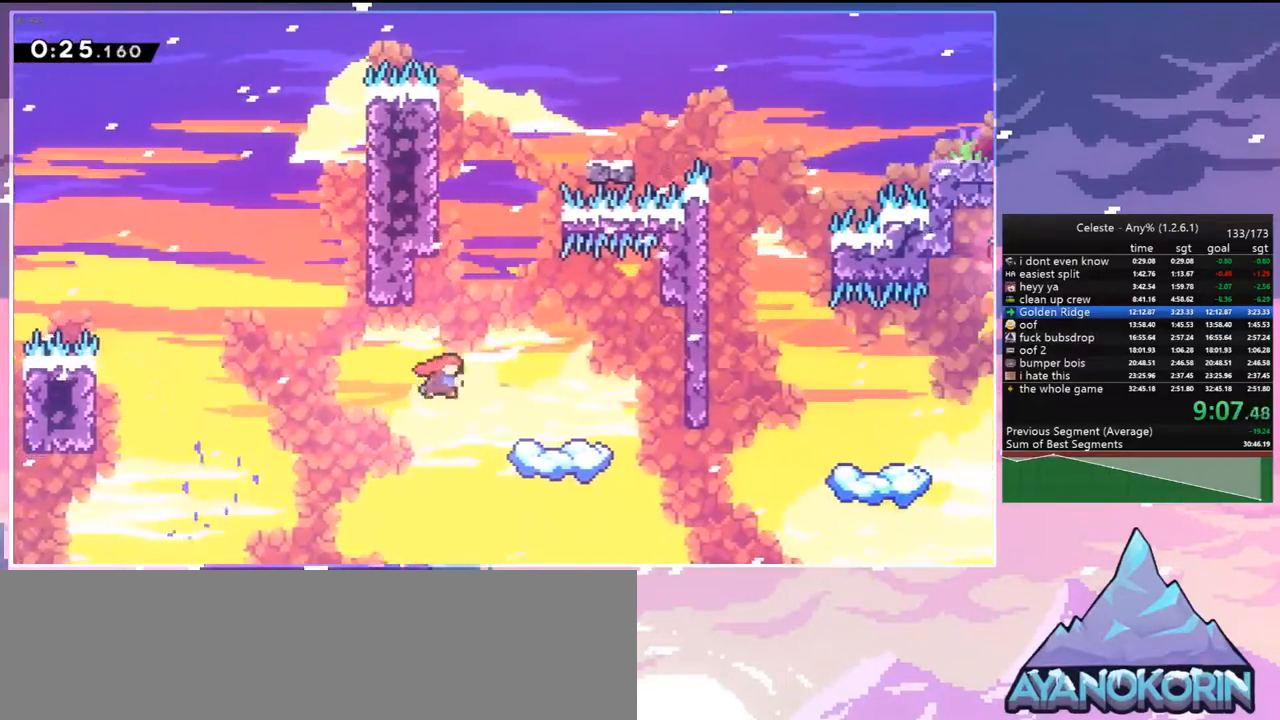
{"keys": ["right"], "events": [[217, "jump", "down"], [317, "dash", "up"], [317, "right", "down"], [400, "jump", "up"], [400, "up", "up"]]}
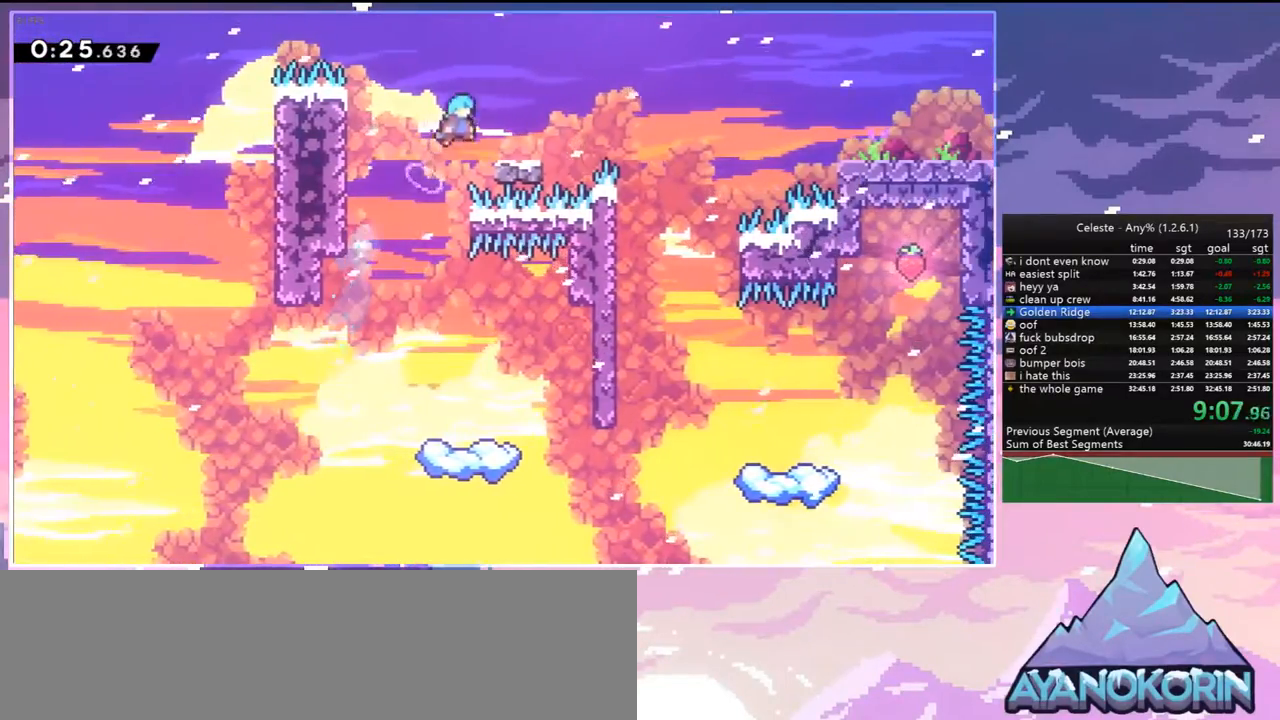
{"keys": ["down", "jump", "right"], "events": [[100, "down", "down"], [233, "dash", "down"], [283, "jump", "down"], [417, "dash", "up"]]}
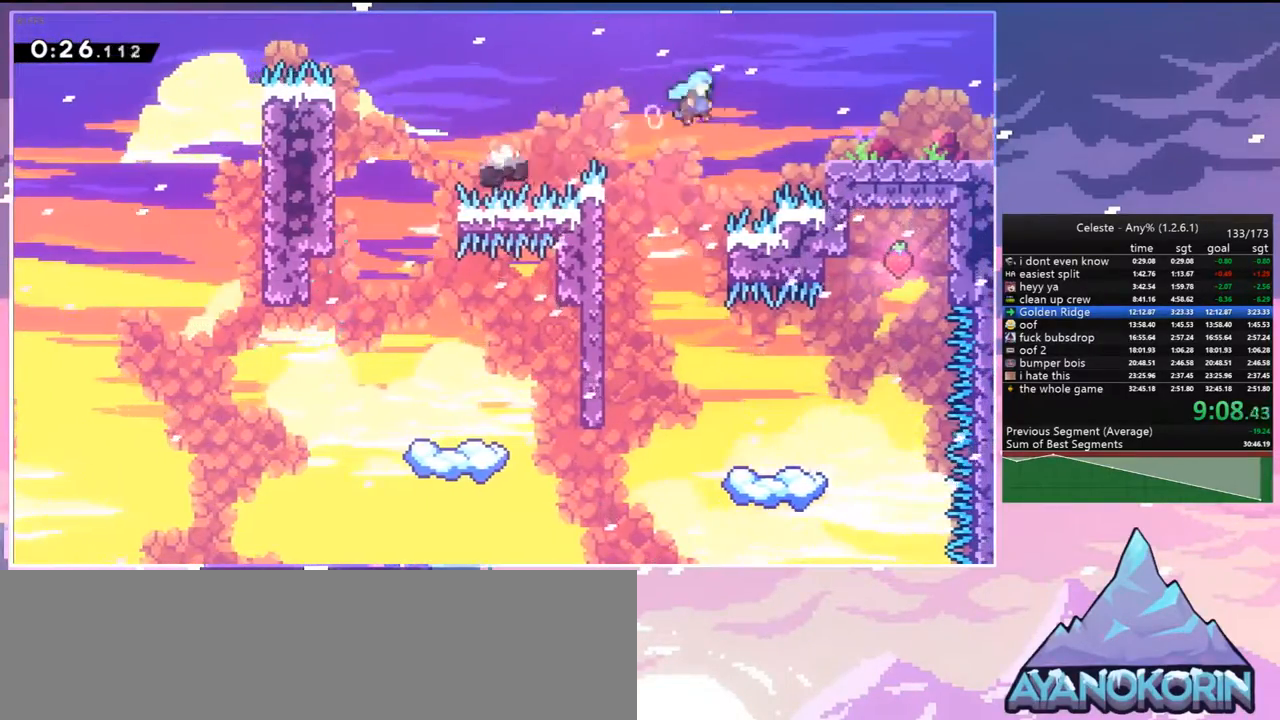
{"keys": ["right"], "events": [[150, "jump", "up"], [250, "dash", "down"], [300, "jump", "down"], [383, "dash", "up"], [383, "jump", "up"], [433, "down", "up"]]}
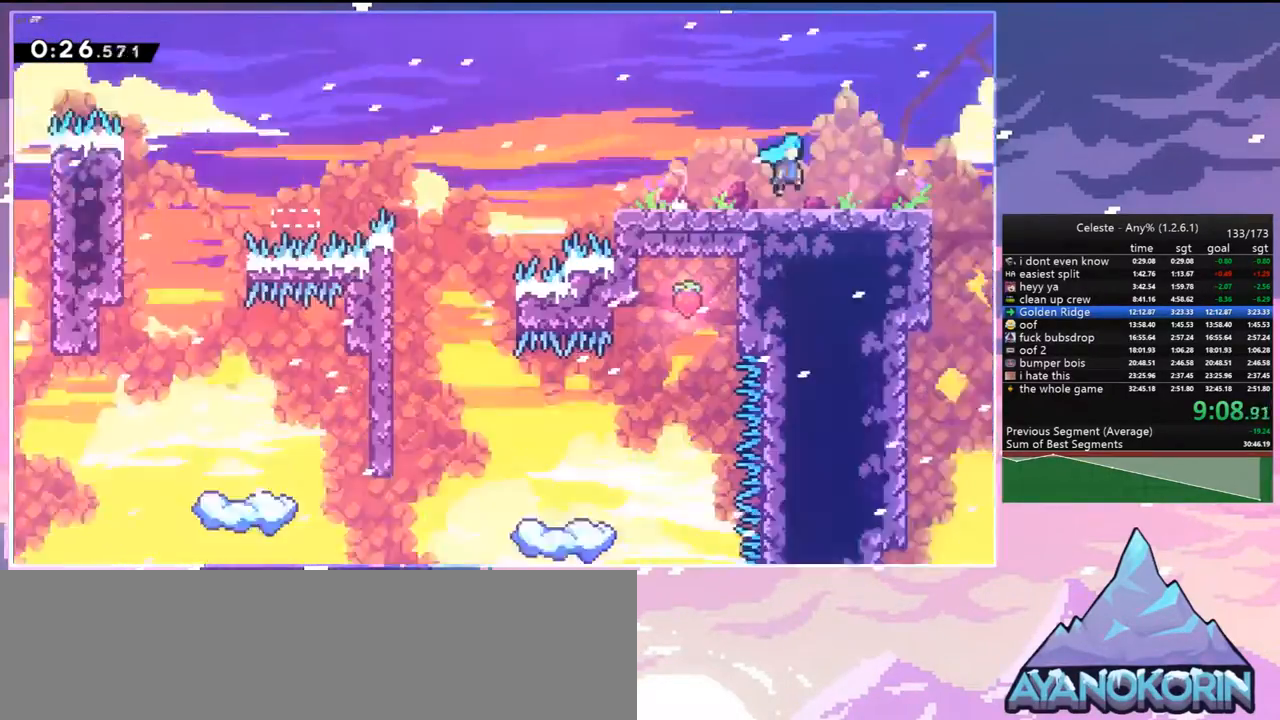
{"keys": ["right"], "events": []}
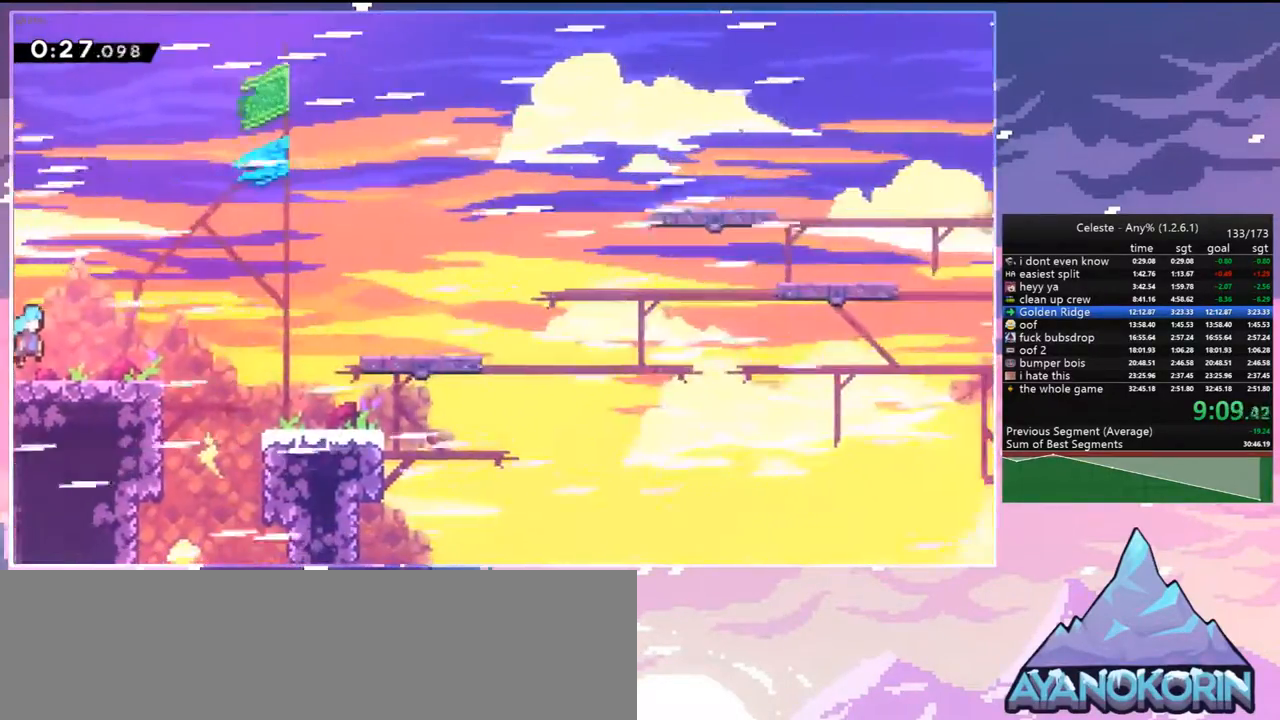
{"keys": ["jump", "right"], "events": [[233, "jump", "down"]]}
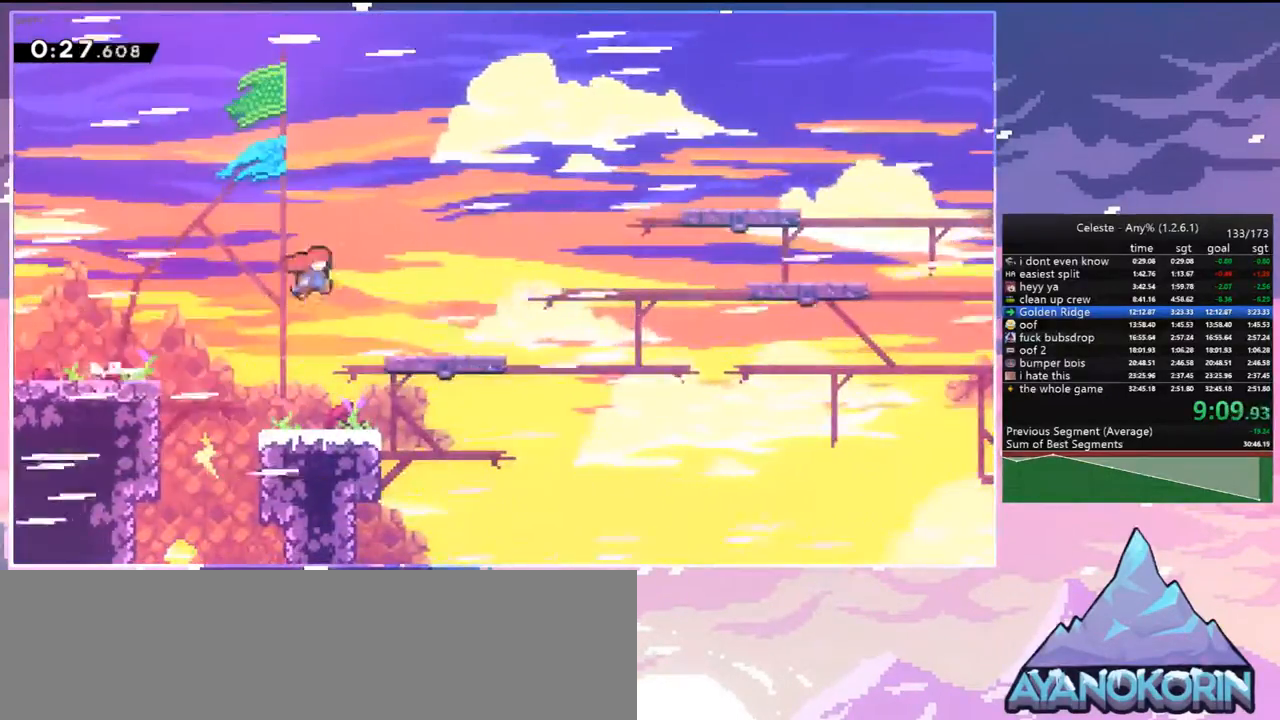
{"keys": ["dash", "right"], "events": [[67, "jump", "up"], [350, "dash", "down"]]}
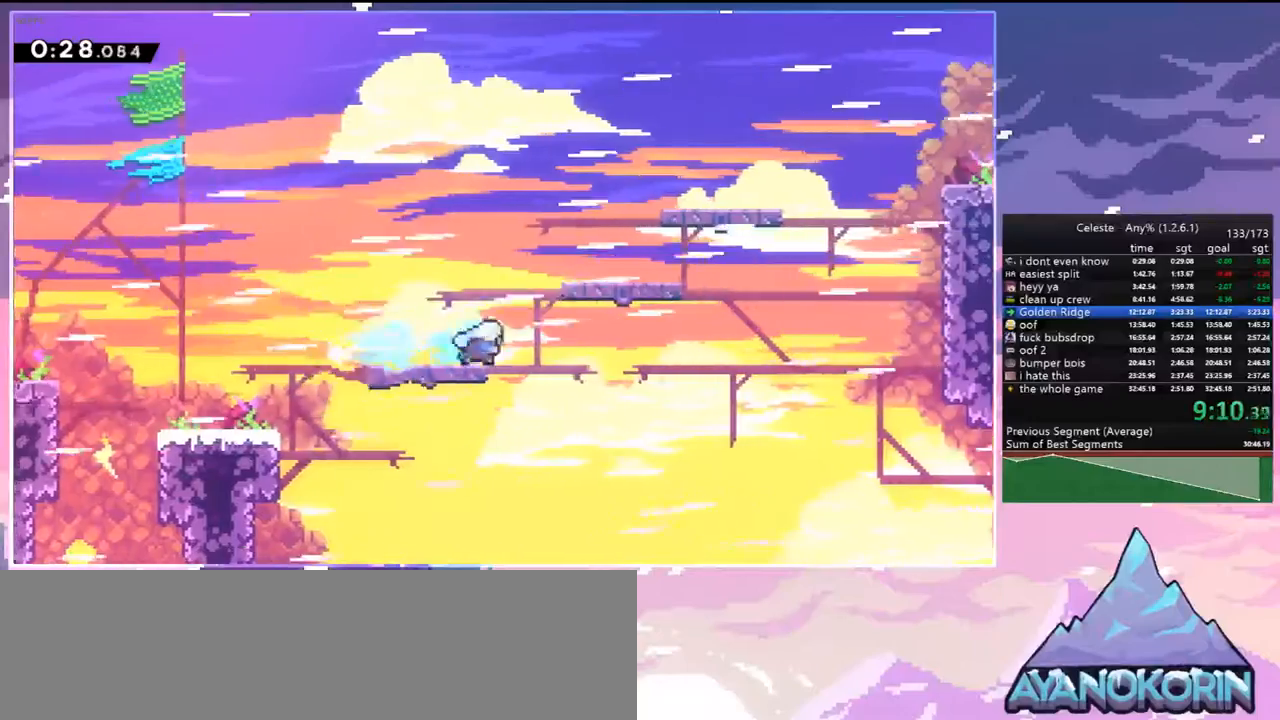
{"keys": ["dash", "right", "up"], "events": [[33, "jump", "down"], [133, "dash", "up"], [133, "up", "down"], [450, "dash", "down"], [500, "jump", "up"]]}
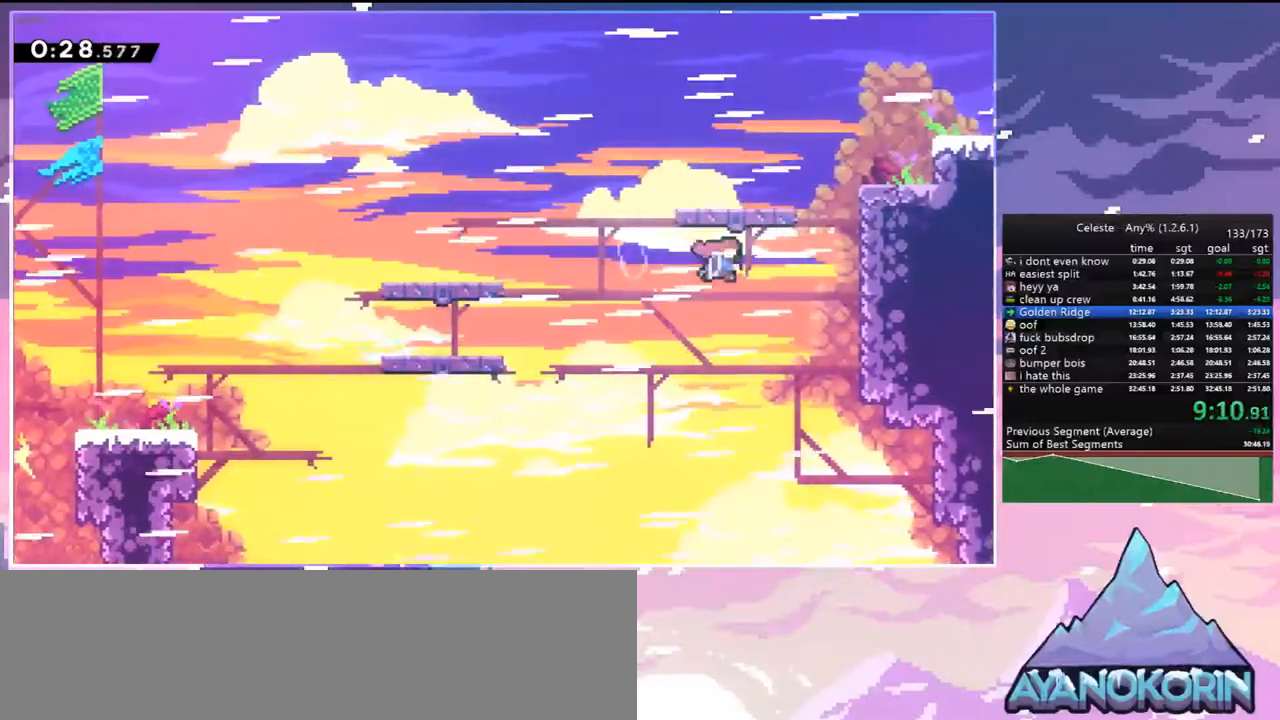
{"keys": ["right"], "events": [[183, "dash", "up"], [417, "up", "up"]]}
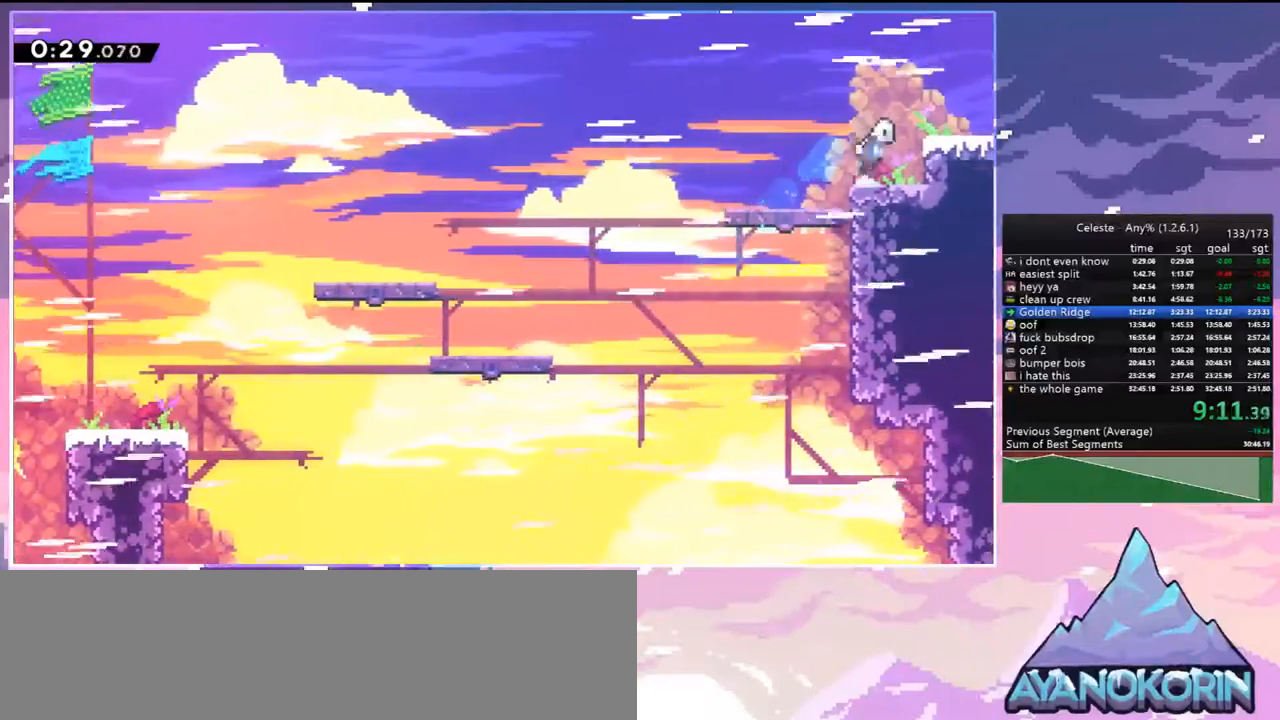
{"keys": ["grab", "jump", "right", "up"], "events": [[17, "jump", "down"], [200, "dash", "down"], [200, "down", "down"], [200, "jump", "up"], [350, "down", "up"], [350, "grab", "down"], [350, "jump", "down"], [433, "dash", "up"], [433, "up", "down"]]}
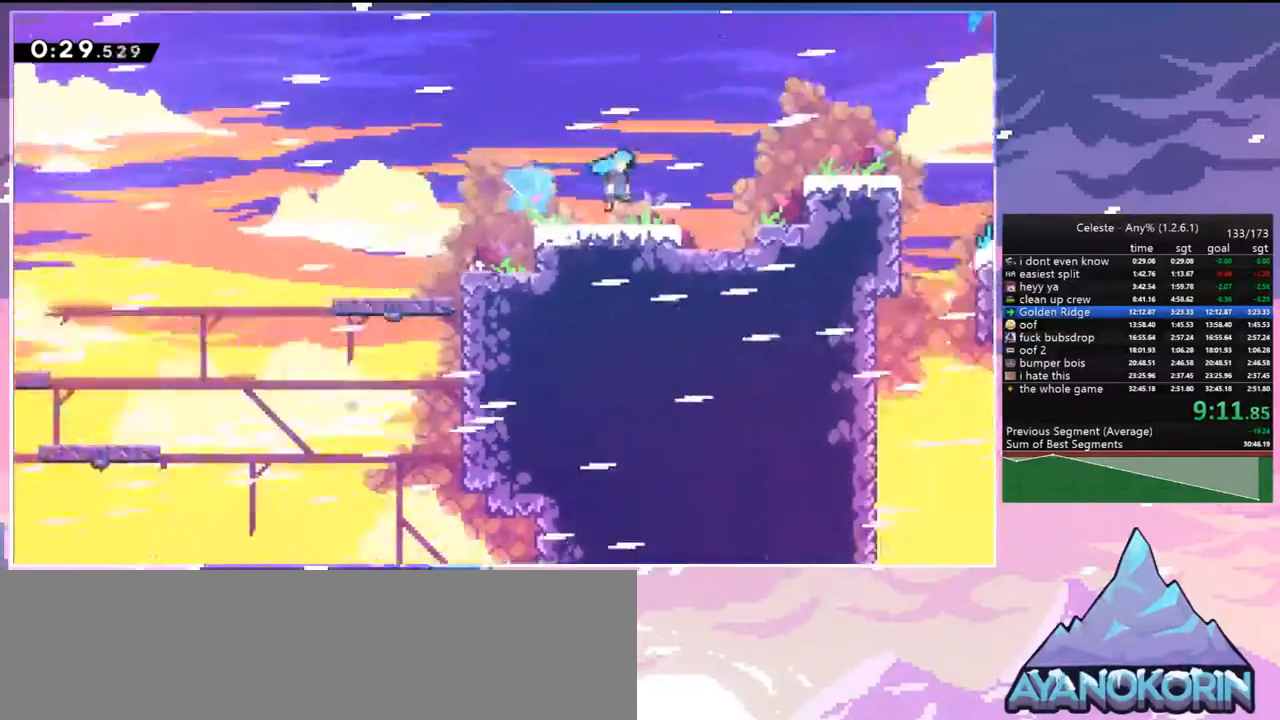
{"keys": ["grab", "jump", "right", "up"], "events": []}
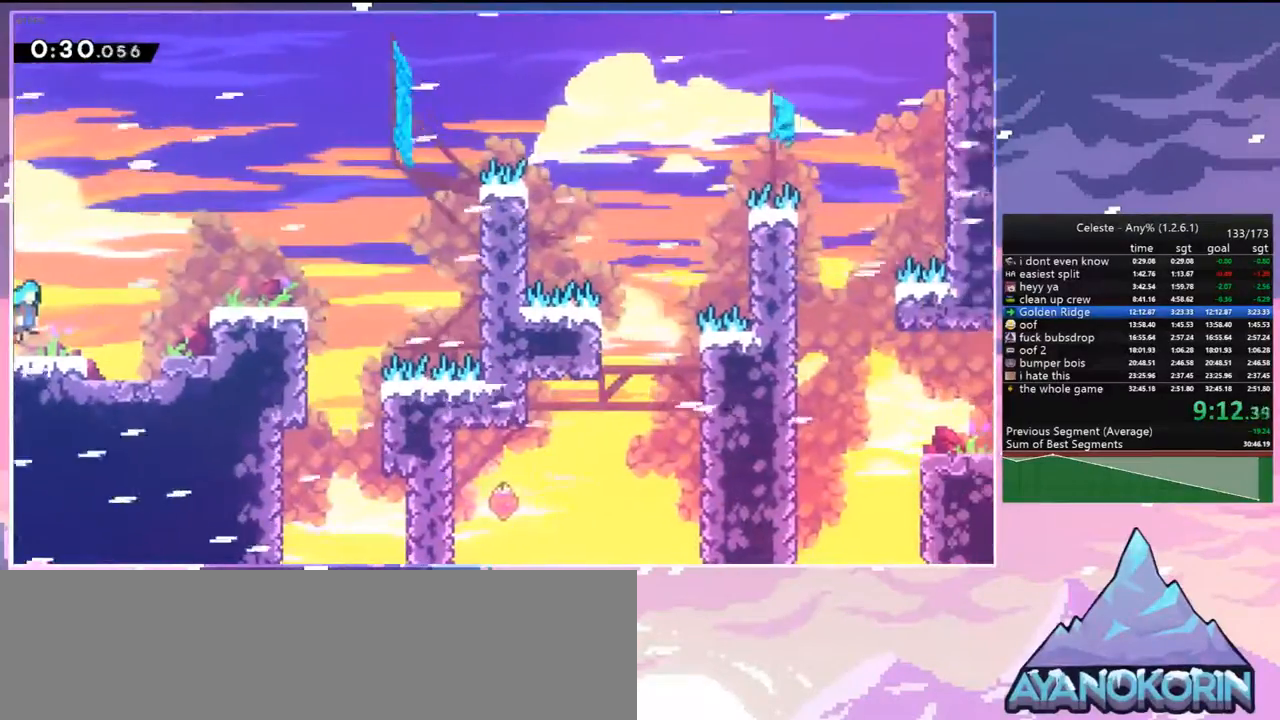
{"keys": ["grab", "right", "up"], "events": [[183, "jump2", "down"], [417, "jump2", "up"], [467, "jump", "up"]]}
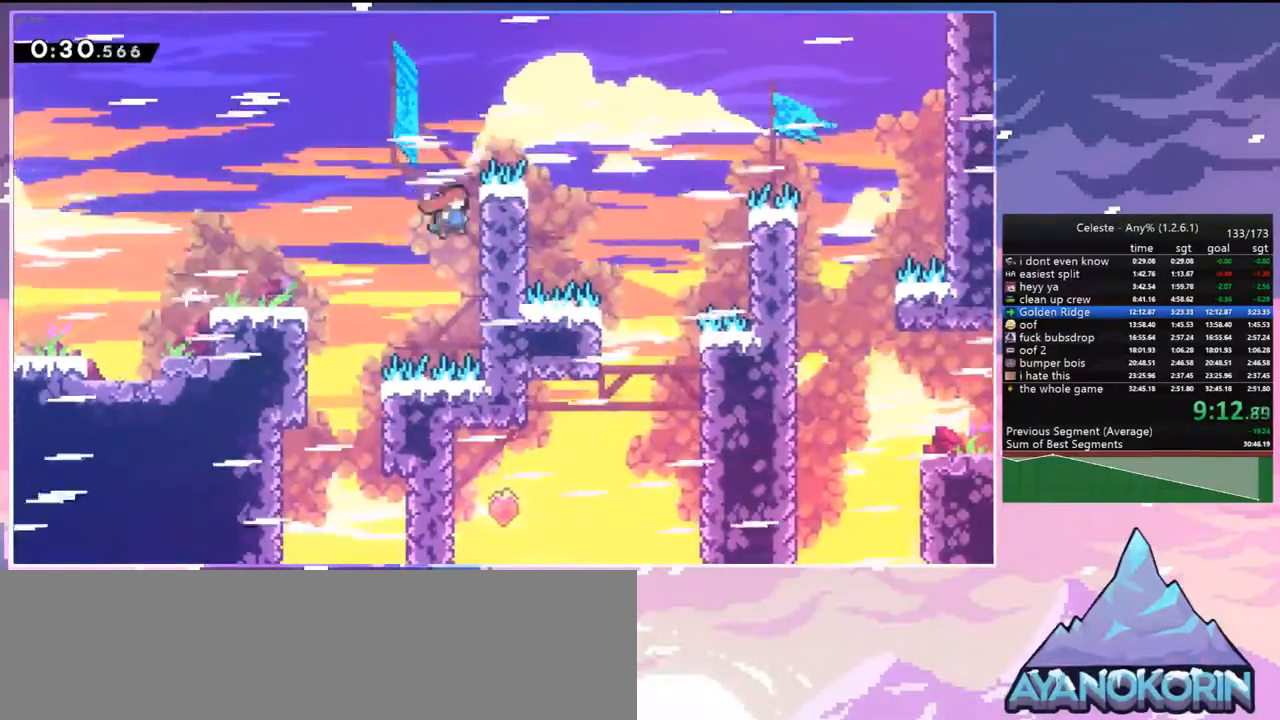
{"keys": ["right"], "events": [[17, "jump", "down"], [150, "jump2", "down"], [300, "grab", "up"], [350, "jump2", "up"], [350, "up", "up"], [400, "jump", "up"]]}
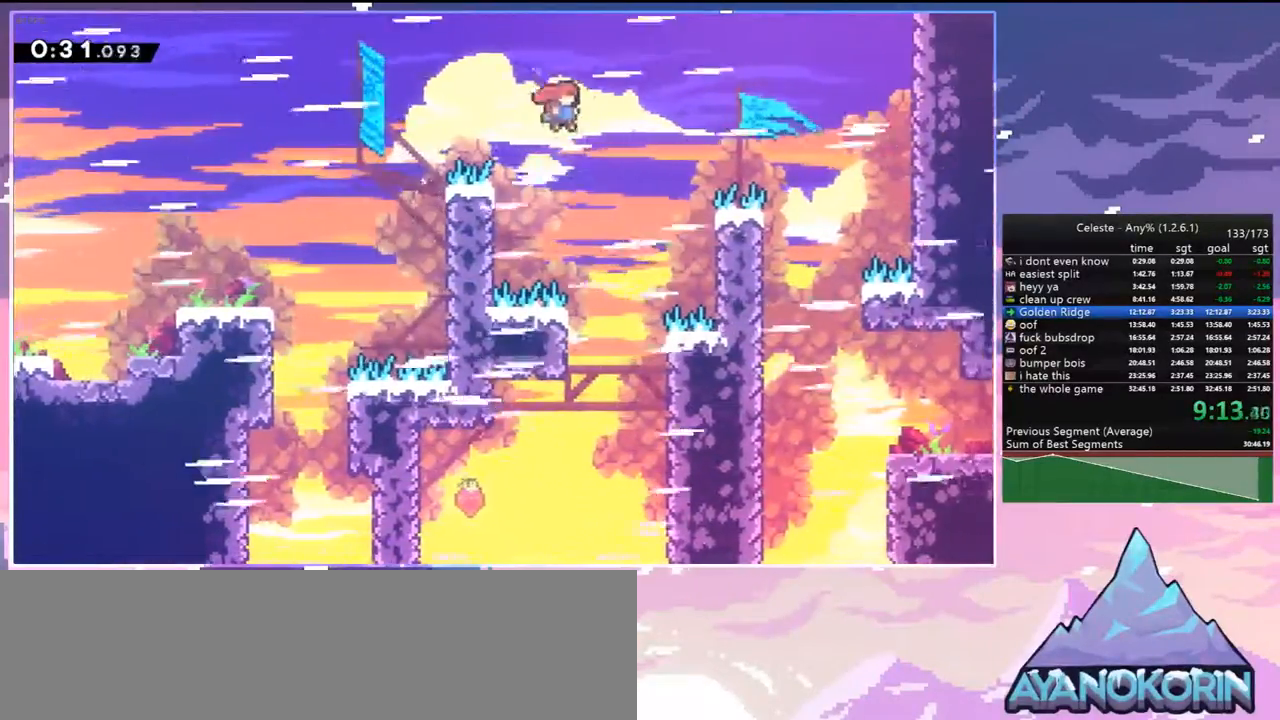
{"keys": ["down"], "events": [[83, "dash", "down"], [217, "dash", "up"], [267, "down", "down"], [350, "right", "up"]]}
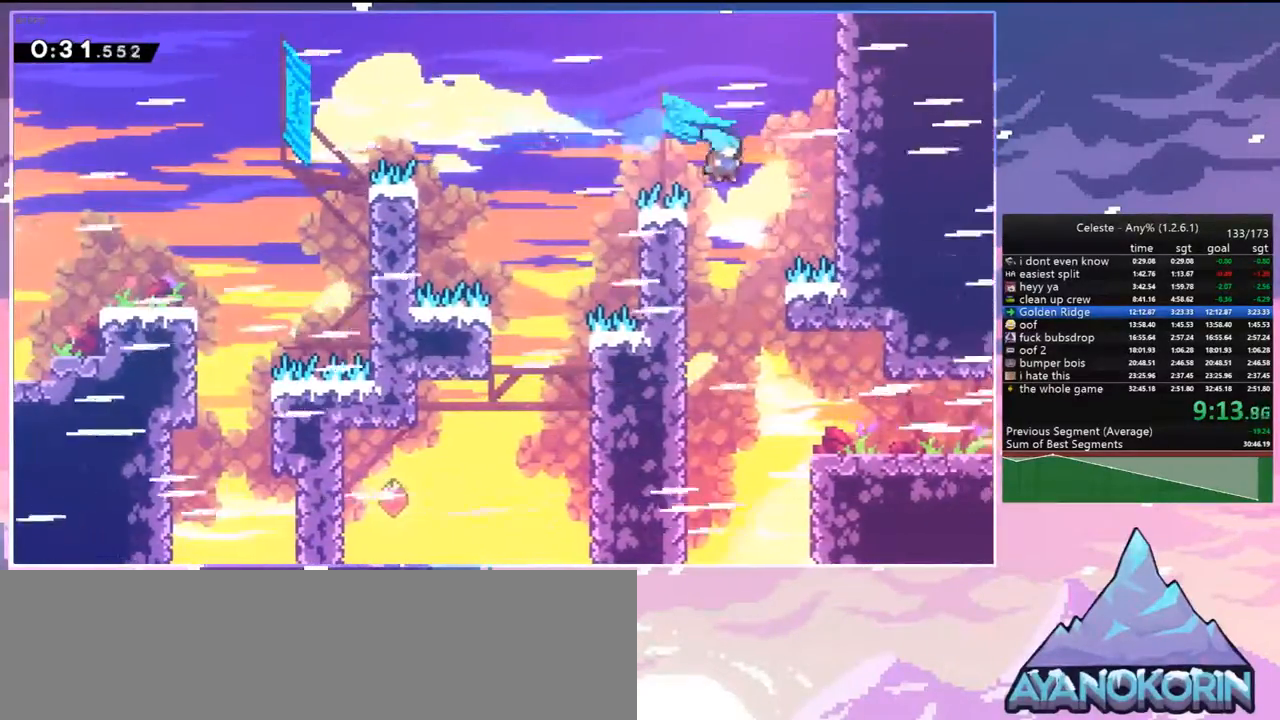
{"keys": ["right"], "events": [[233, "right", "down"], [283, "down", "up"]]}
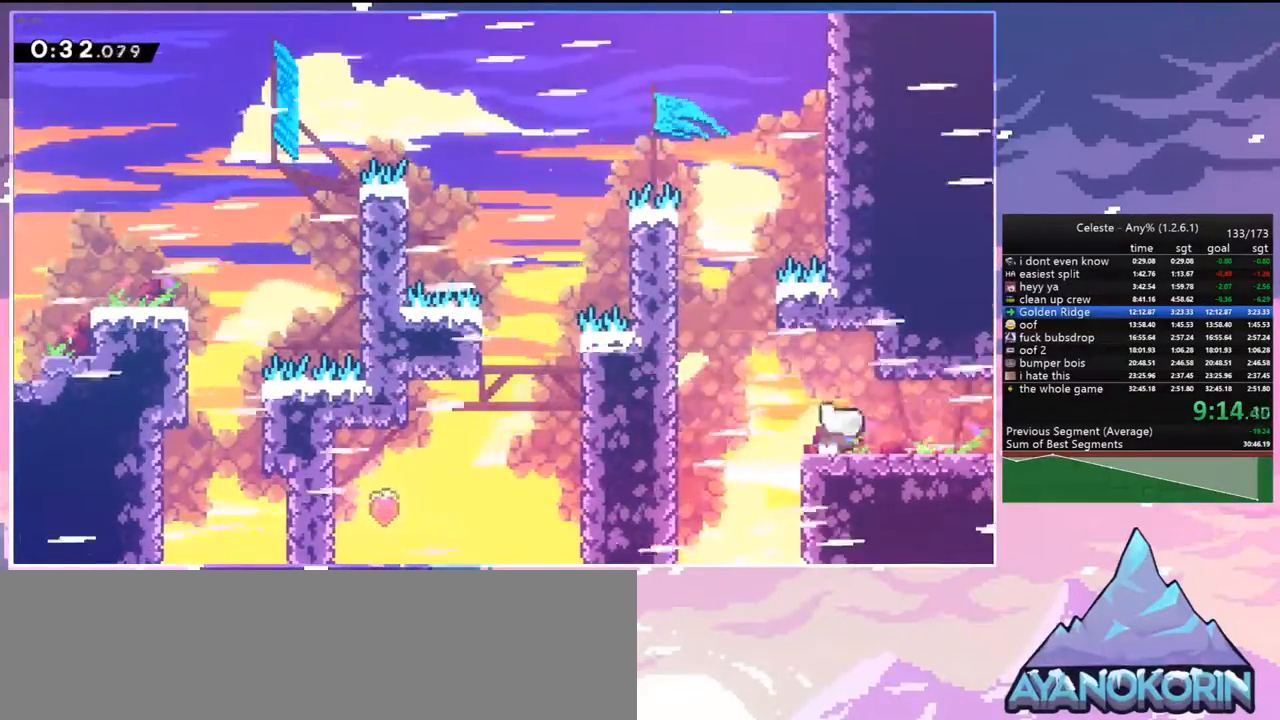
{"keys": ["dash", "down", "right"], "events": [[150, "left", "down"], [200, "dash", "down"], [200, "down", "down"], [200, "right", "up"], [350, "jump", "down"], [350, "left", "up"], [350, "right", "down"], [383, "dash", "up"], [483, "dash", "down"], [483, "jump", "up"]]}
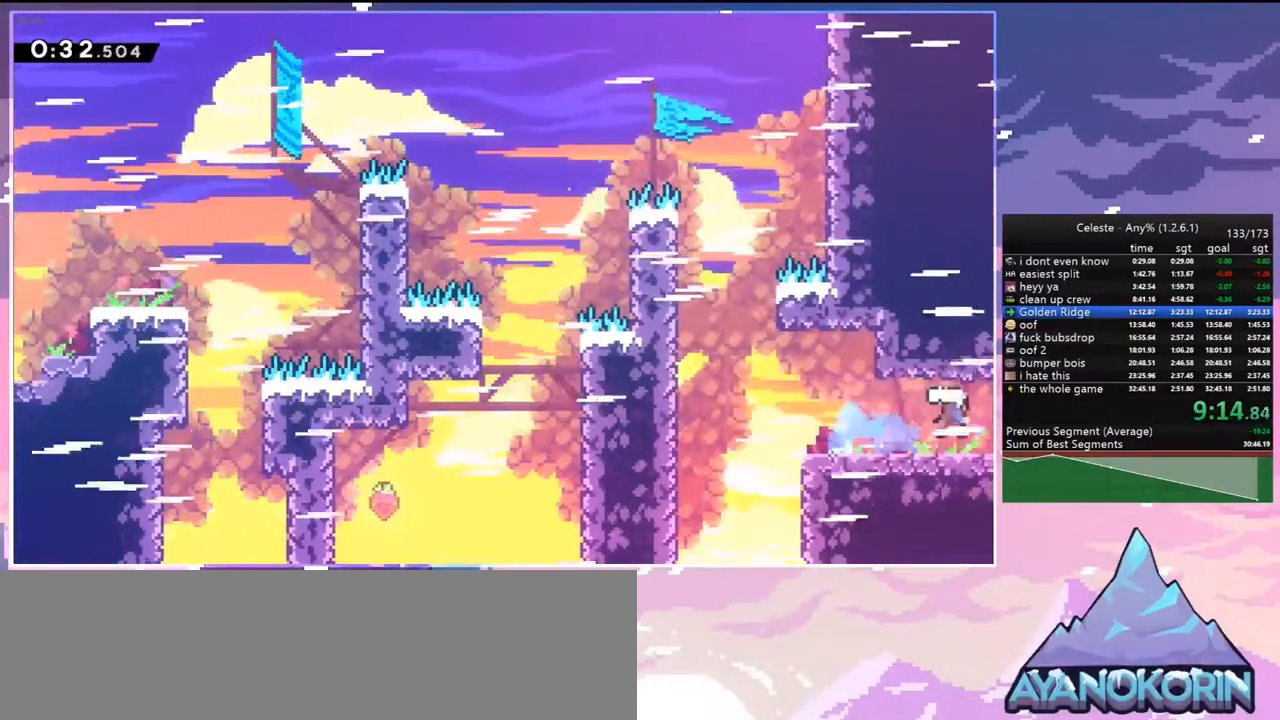
{"keys": ["right", "up"], "events": [[117, "dash", "up"], [400, "down", "up"], [450, "up", "down"]]}
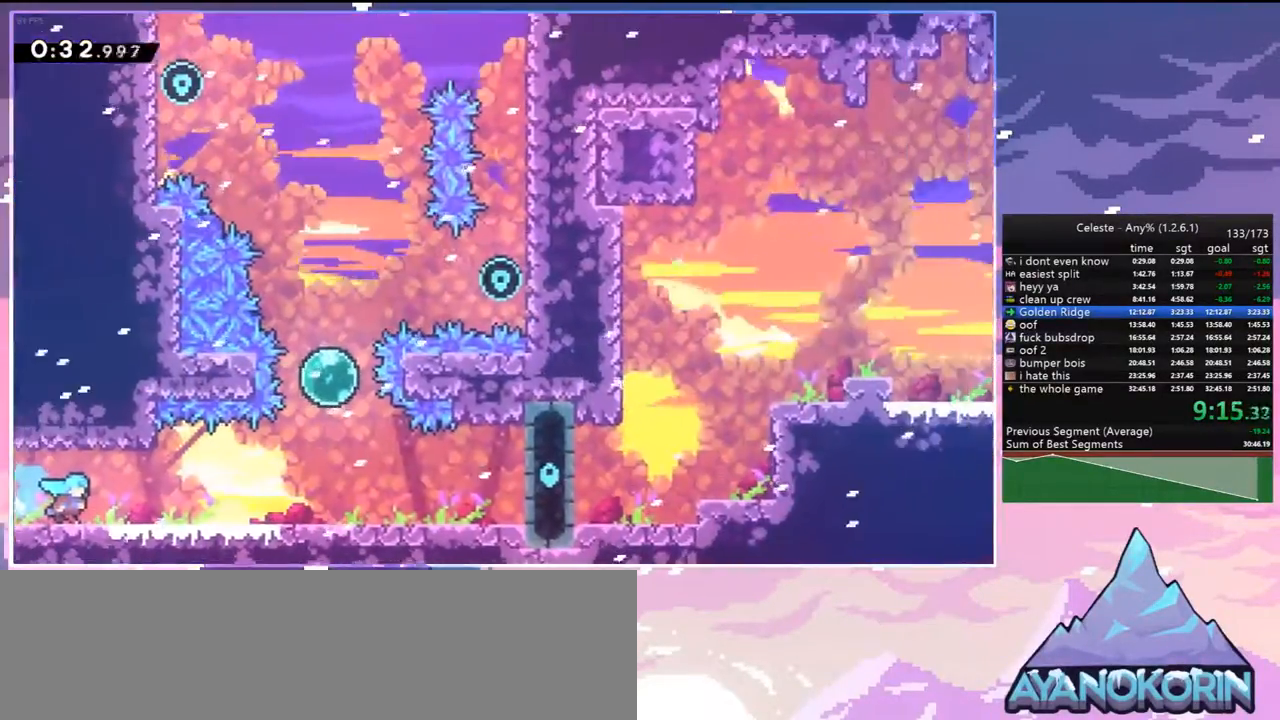
{"keys": ["right", "up"], "events": [[333, "dash", "down"], [467, "dash", "up"]]}
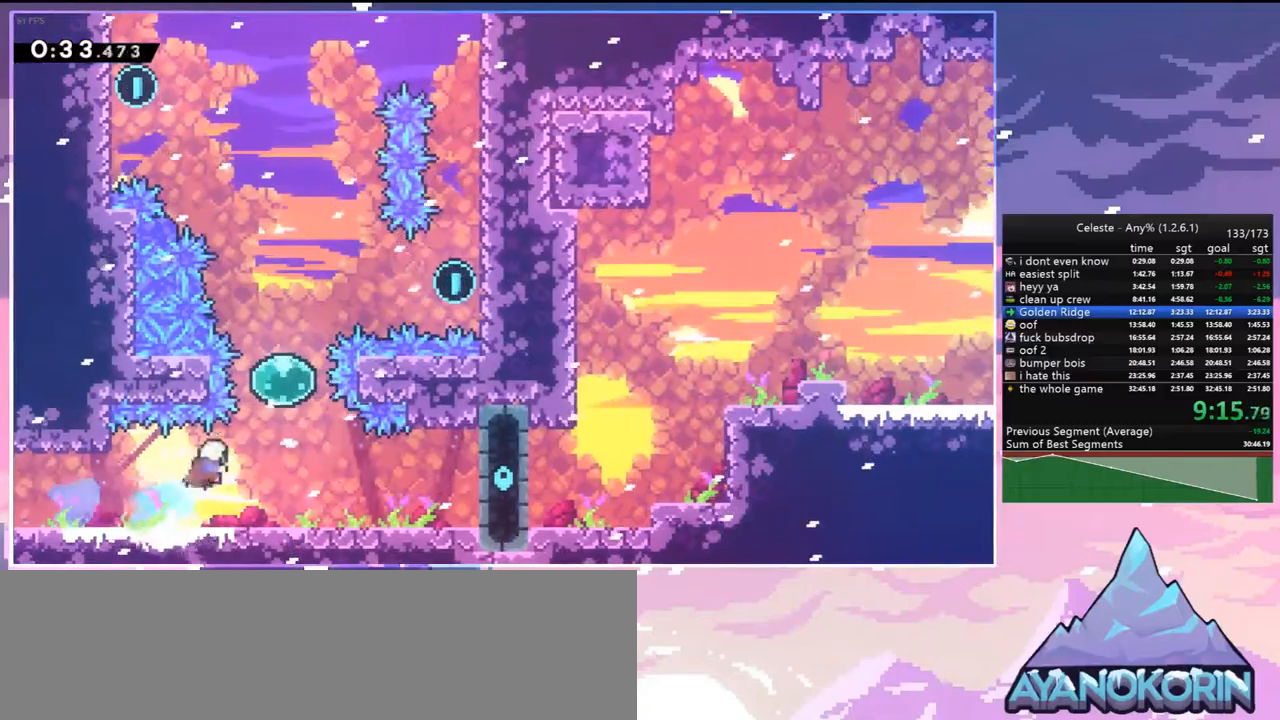
{"keys": ["grab", "right", "up"], "events": [[117, "dash", "down"], [200, "grab", "down"], [350, "dash", "up"]]}
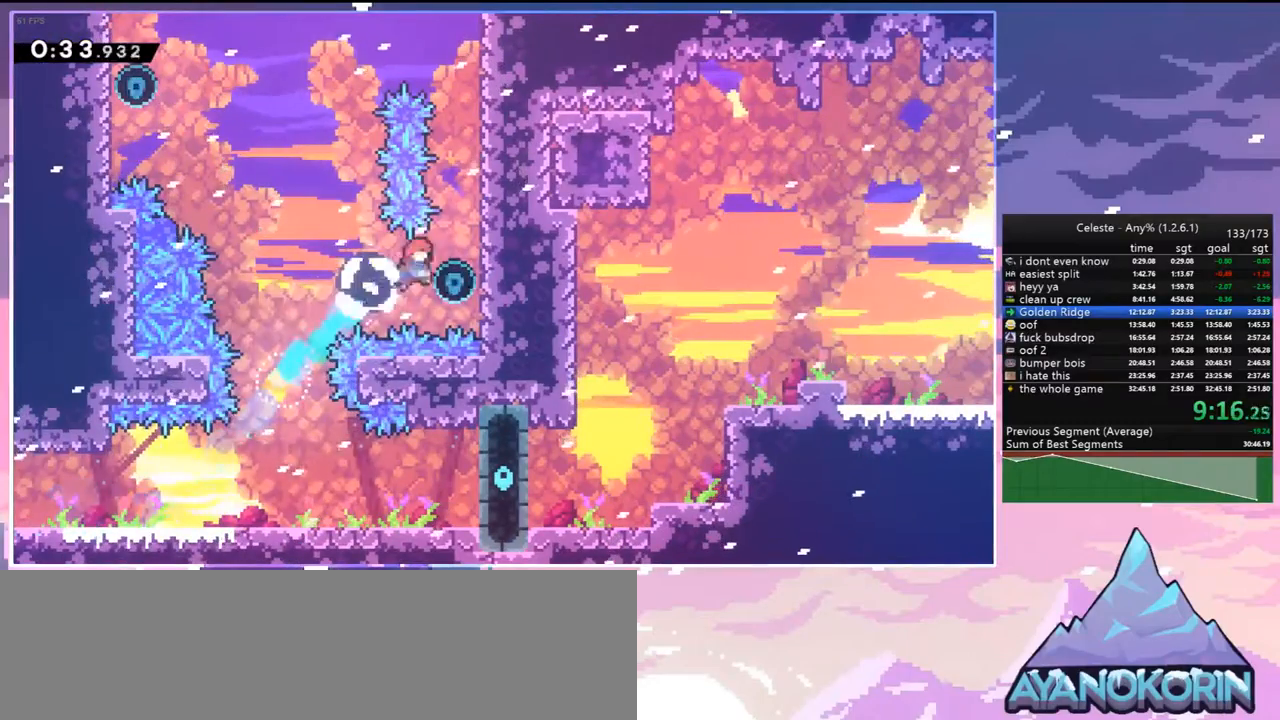
{"keys": ["dash", "left"], "events": [[33, "up", "up"], [267, "left", "down"], [317, "right", "up"], [400, "dash", "down"], [450, "grab", "up"]]}
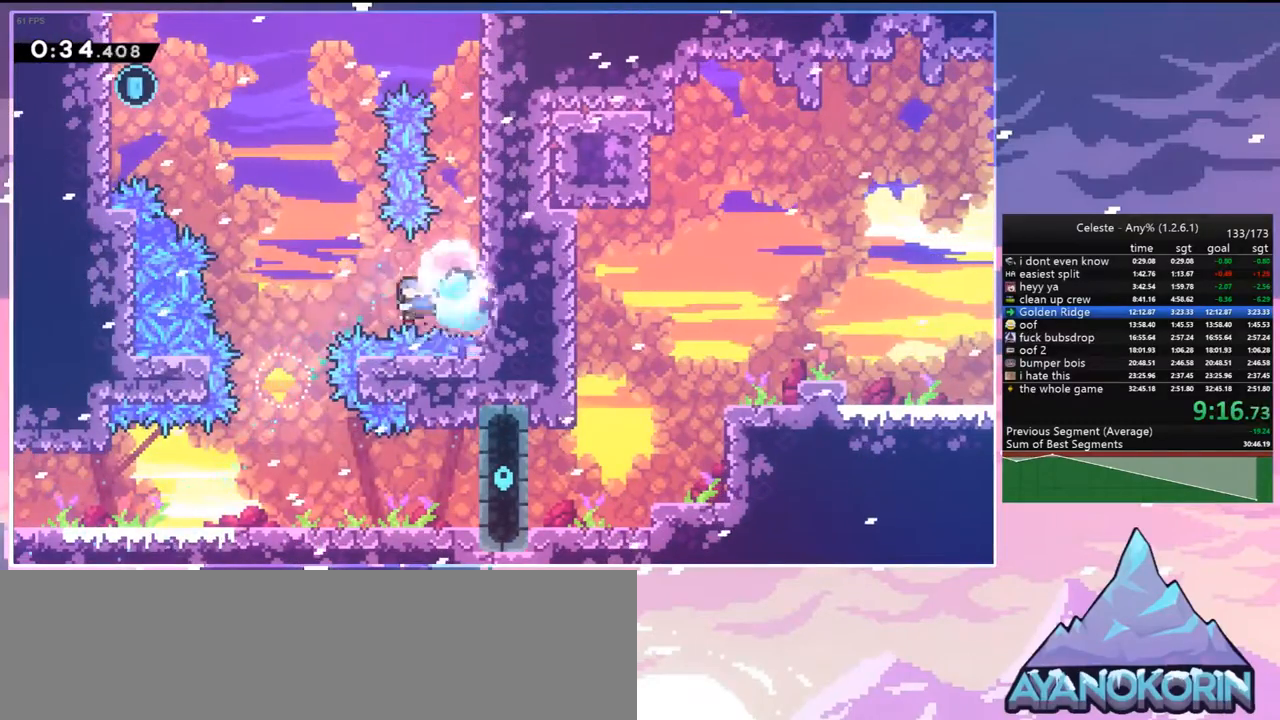
{"keys": ["dash", "up"], "events": [[50, "dash", "up"], [100, "left", "up"], [133, "up", "down"], [367, "dash", "down"]]}